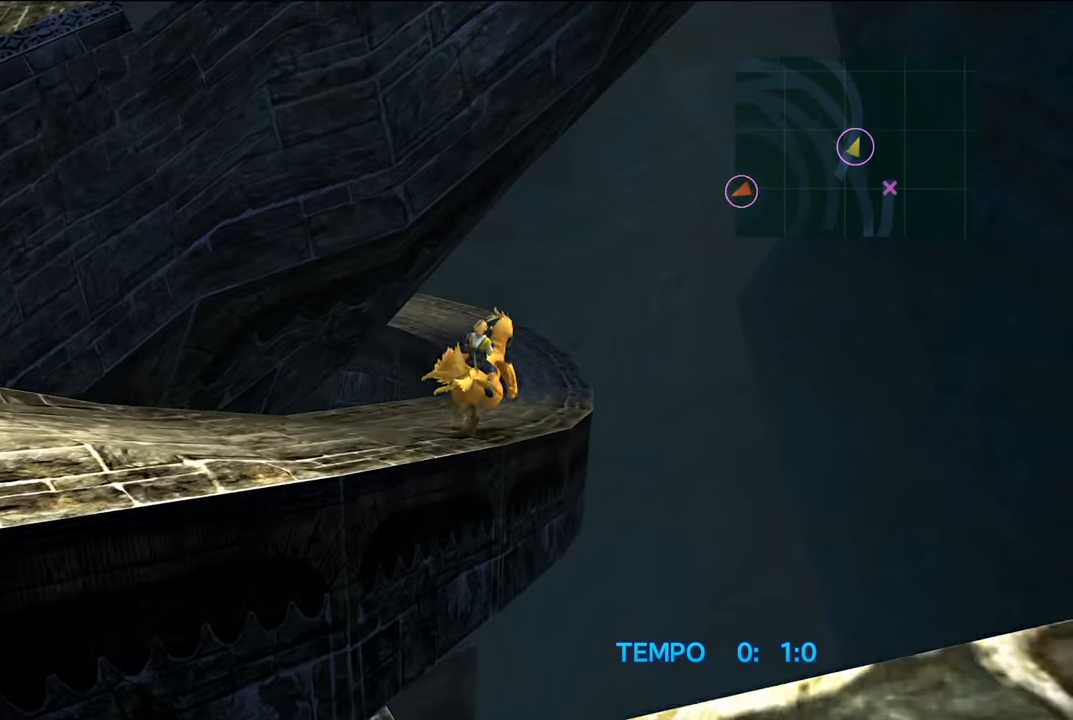
Gameplay with a controller (Xbox layout); each line is a JSON object with the inputs held at the frame after it. "events" lists button and stick changes between this image and that frame as [ms after this image, input, new state], when the widget could be followed in between. Not read: L3.
{"buttons": [], "left_stick": "up", "right_stick": "center"}
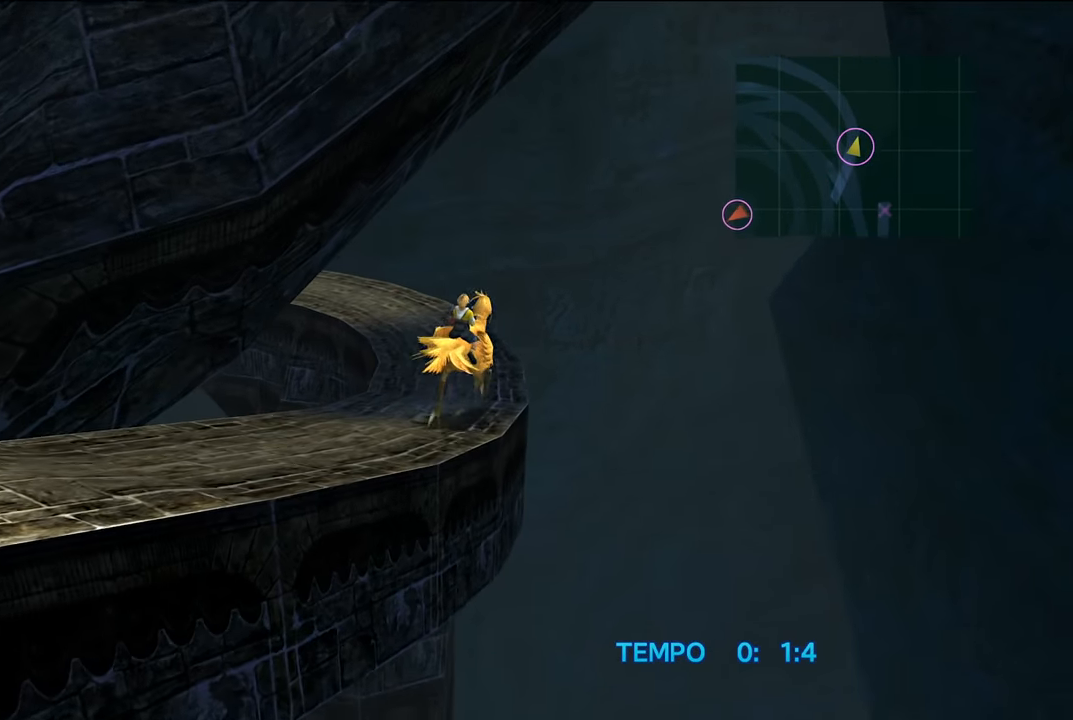
{"buttons": [], "left_stick": "up", "right_stick": "center", "events": []}
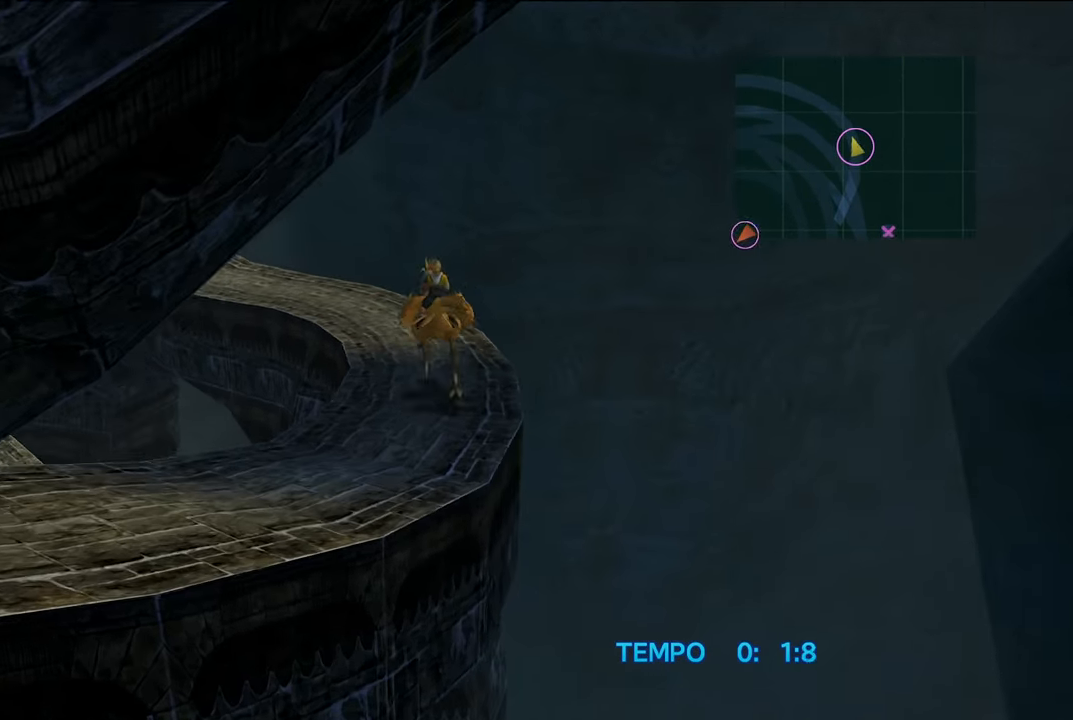
{"buttons": [], "left_stick": "up", "right_stick": "center", "events": []}
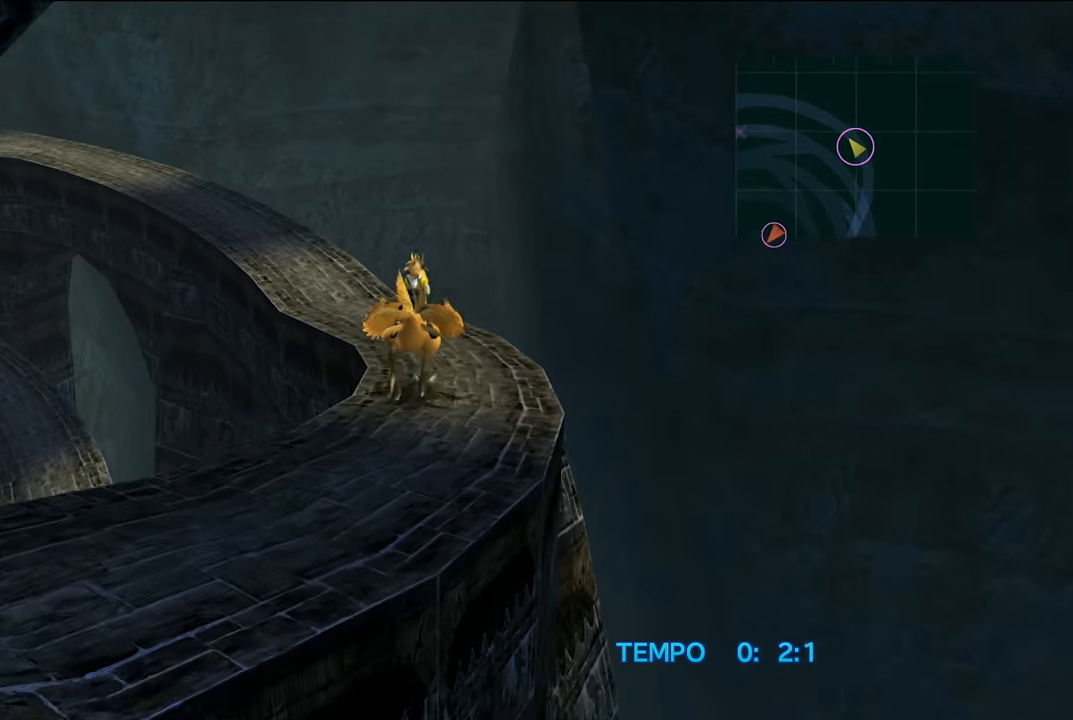
{"buttons": [], "left_stick": "up-left", "right_stick": "center", "events": [[450, "left_stick", "up-left"]]}
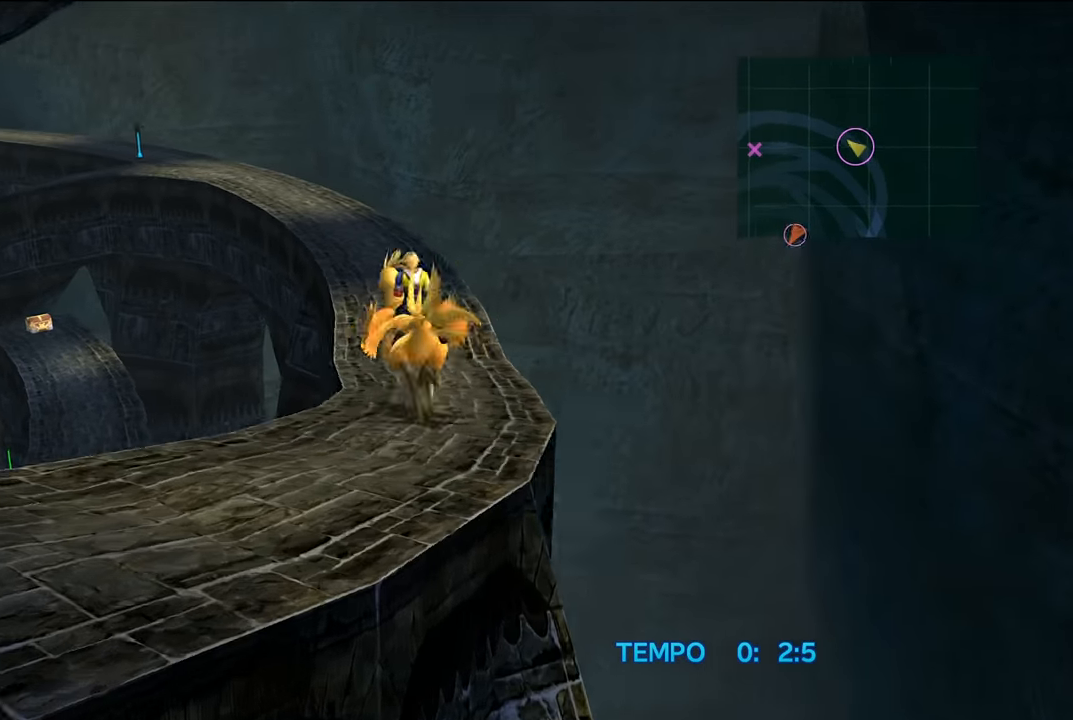
{"buttons": [], "left_stick": "up", "right_stick": "center", "events": [[50, "left_stick", "up"]]}
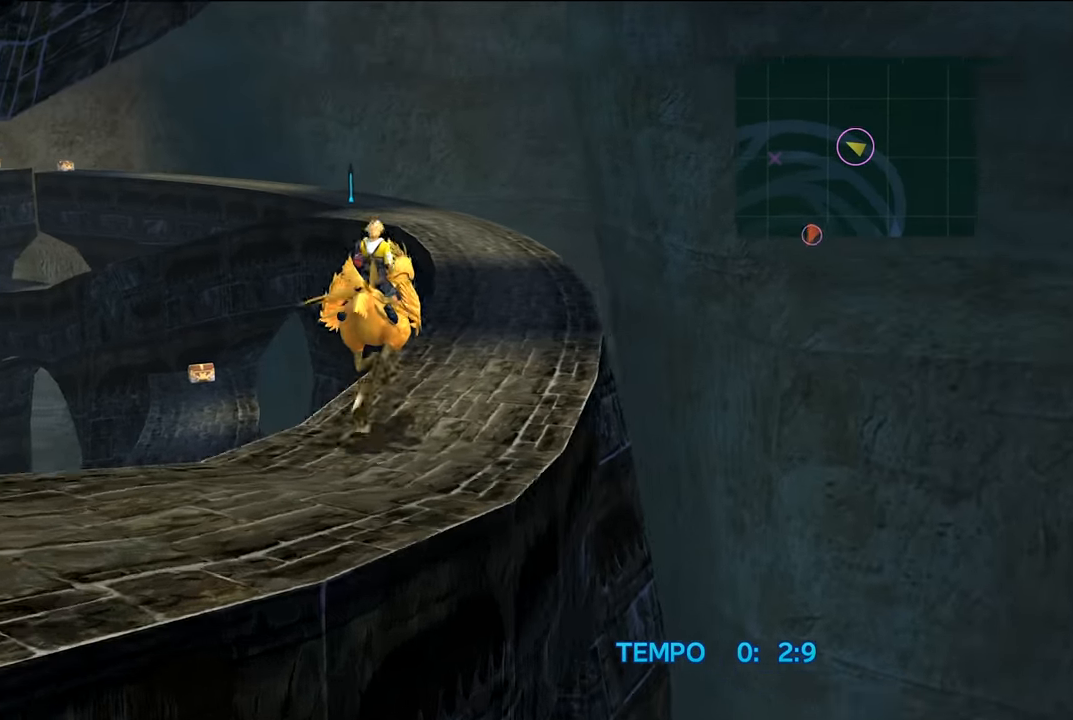
{"buttons": [], "left_stick": "up", "right_stick": "center", "events": []}
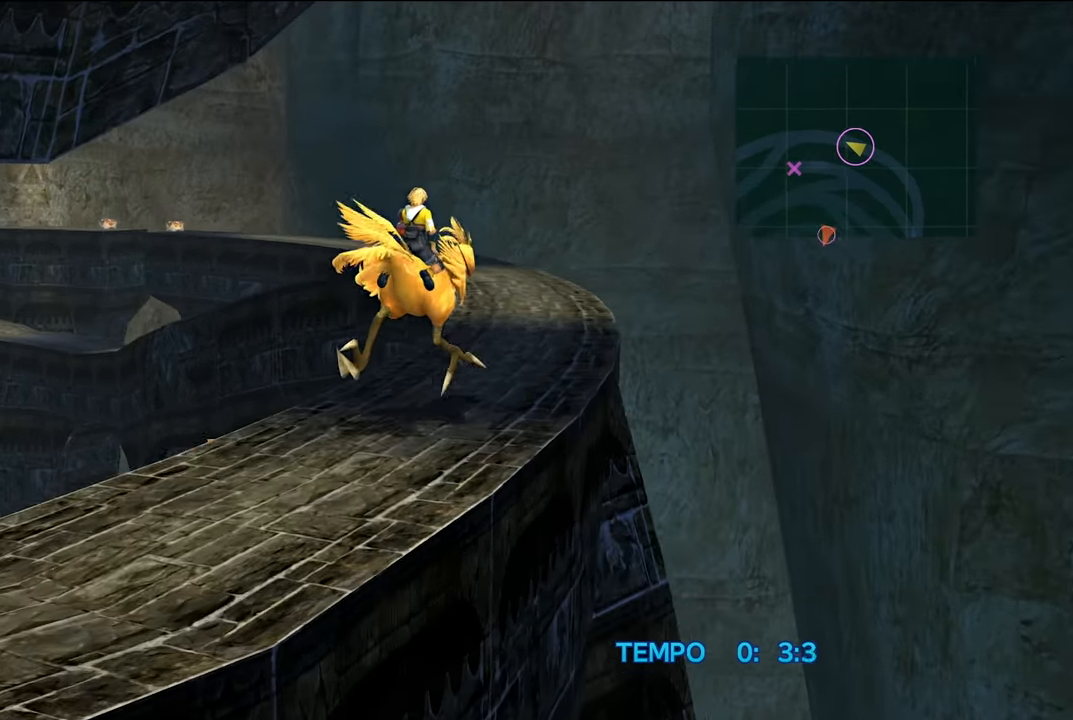
{"buttons": [], "left_stick": "up", "right_stick": "center", "events": []}
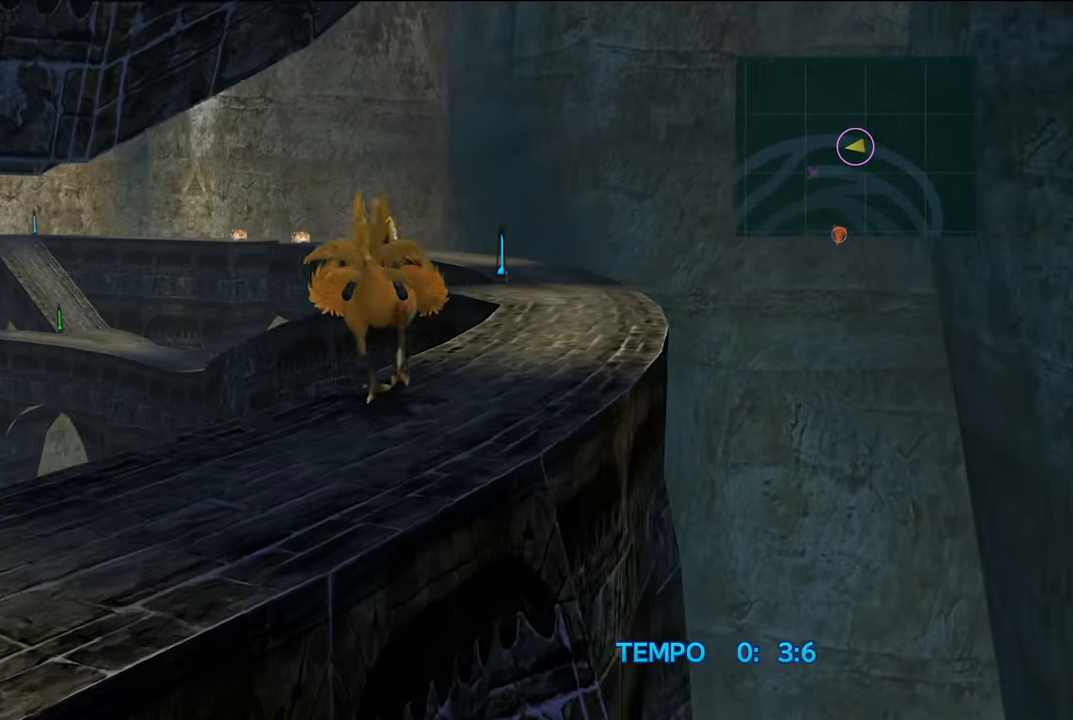
{"buttons": [], "left_stick": "up", "right_stick": "center", "events": []}
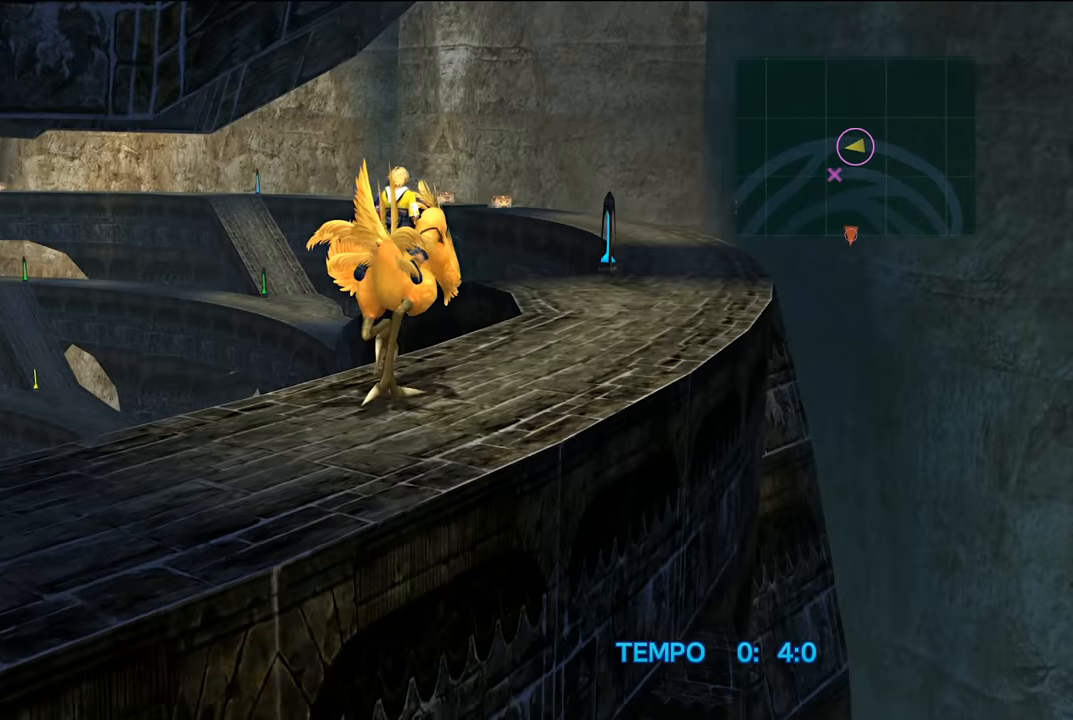
{"buttons": [], "left_stick": "up-right", "right_stick": "center", "events": [[217, "left_stick", "up-right"]]}
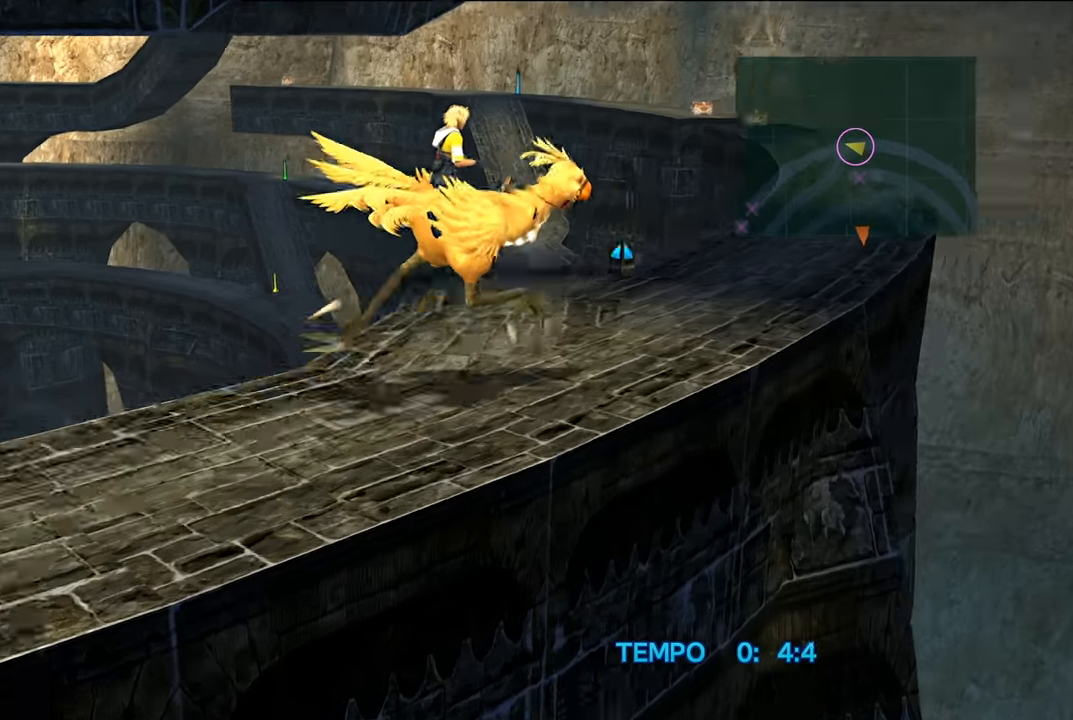
{"buttons": [], "left_stick": "up-right", "right_stick": "center", "events": []}
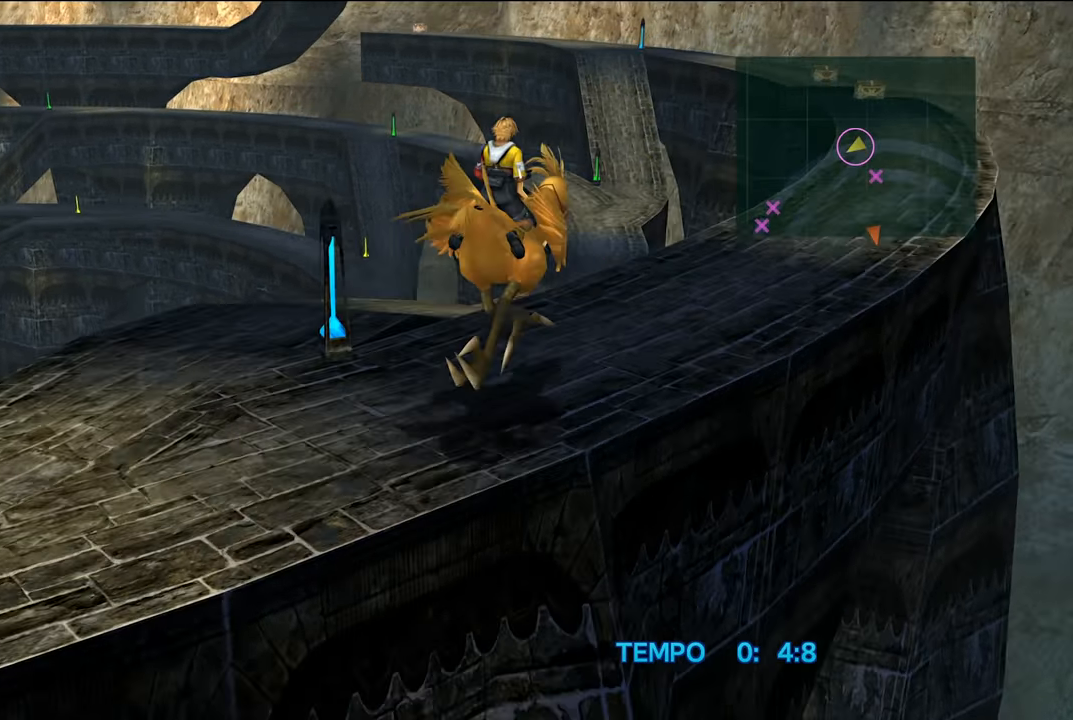
{"buttons": [], "left_stick": "up-right", "right_stick": "center", "events": []}
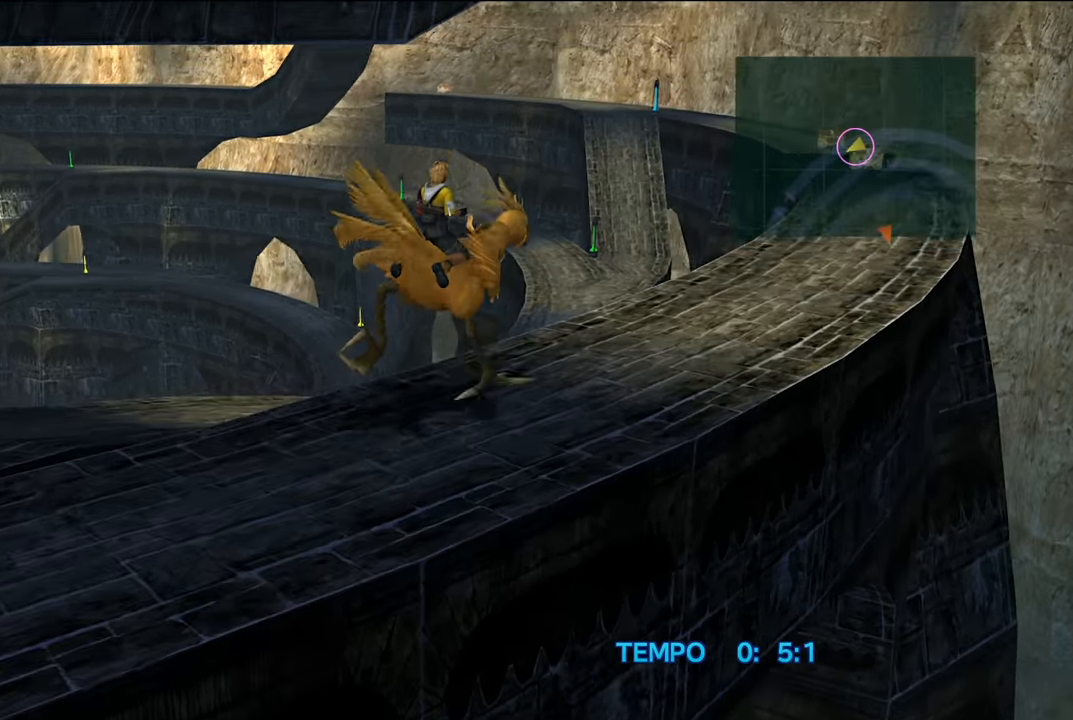
{"buttons": [], "left_stick": "up-right", "right_stick": "center", "events": []}
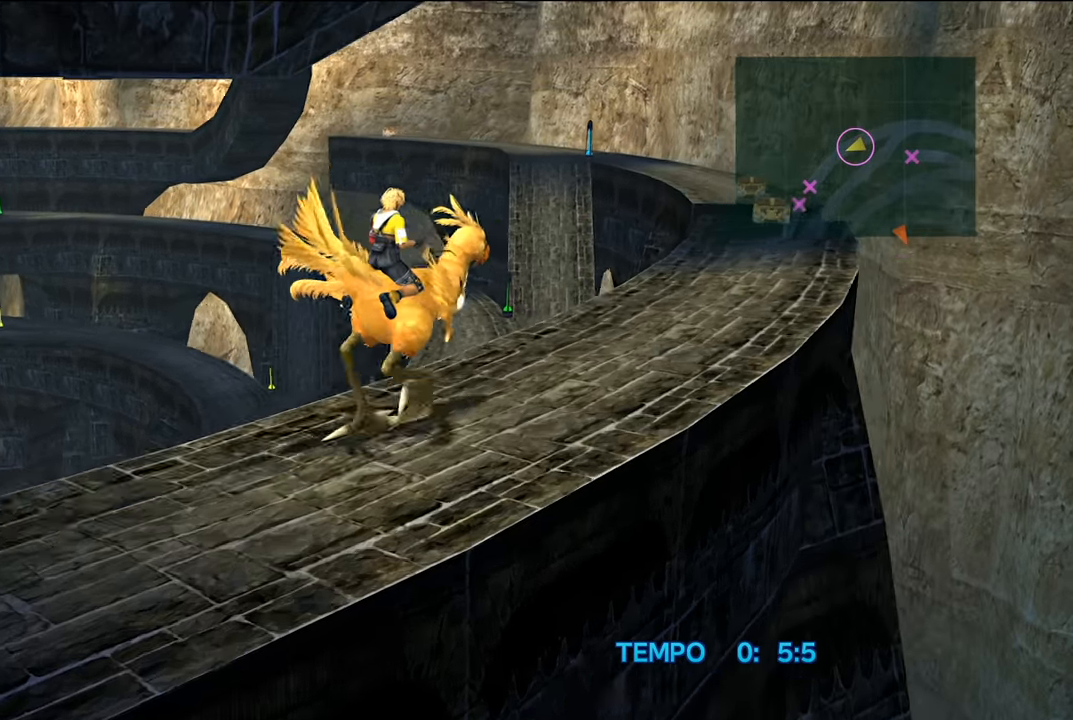
{"buttons": [], "left_stick": "up", "right_stick": "center", "events": [[451, "left_stick", "up"]]}
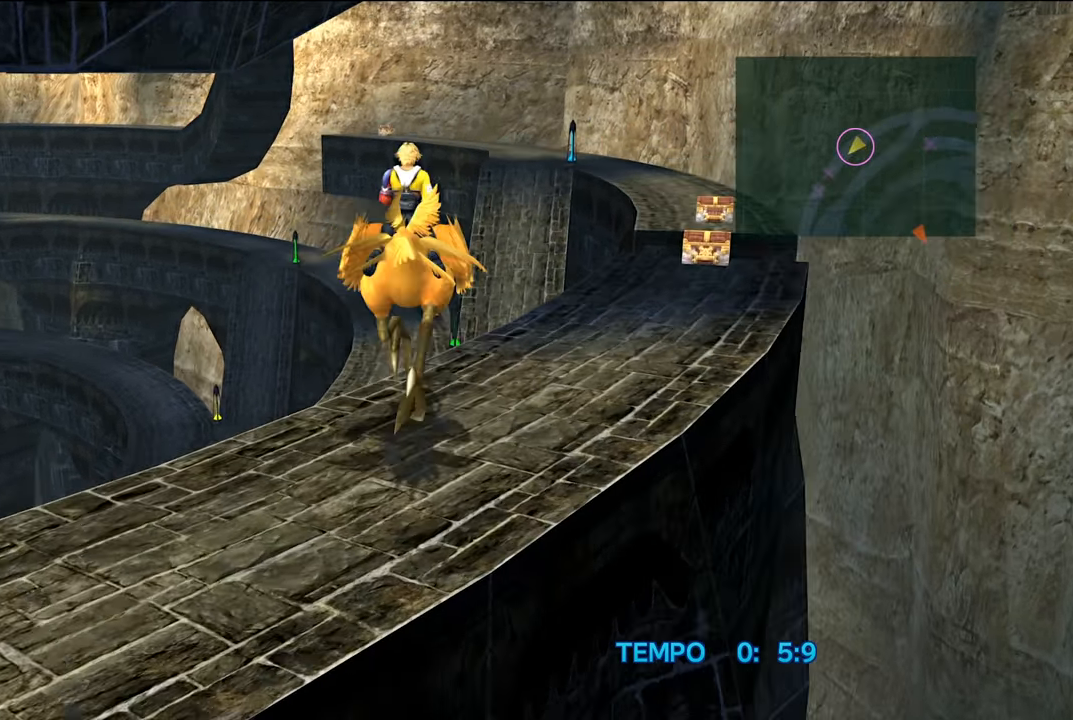
{"buttons": [], "left_stick": "up", "right_stick": "center", "events": []}
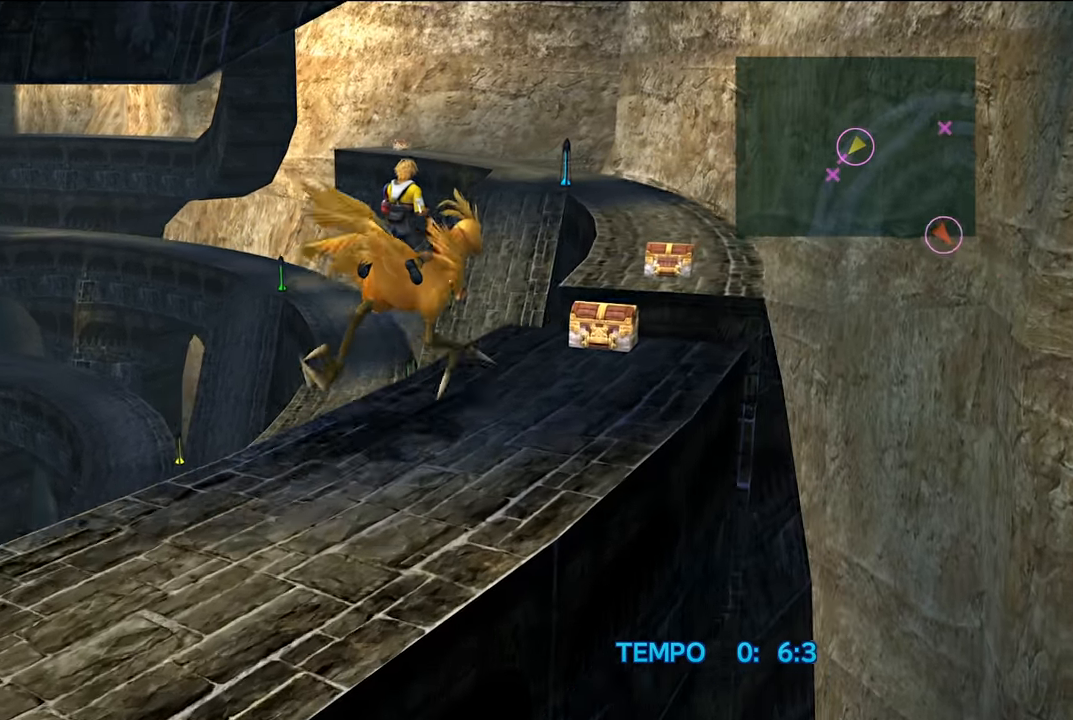
{"buttons": [], "left_stick": "up", "right_stick": "center", "events": [[84, "A", "down"], [184, "A", "up"], [250, "A", "down"], [317, "A", "up"], [351, "A", "down"], [484, "A", "up"]]}
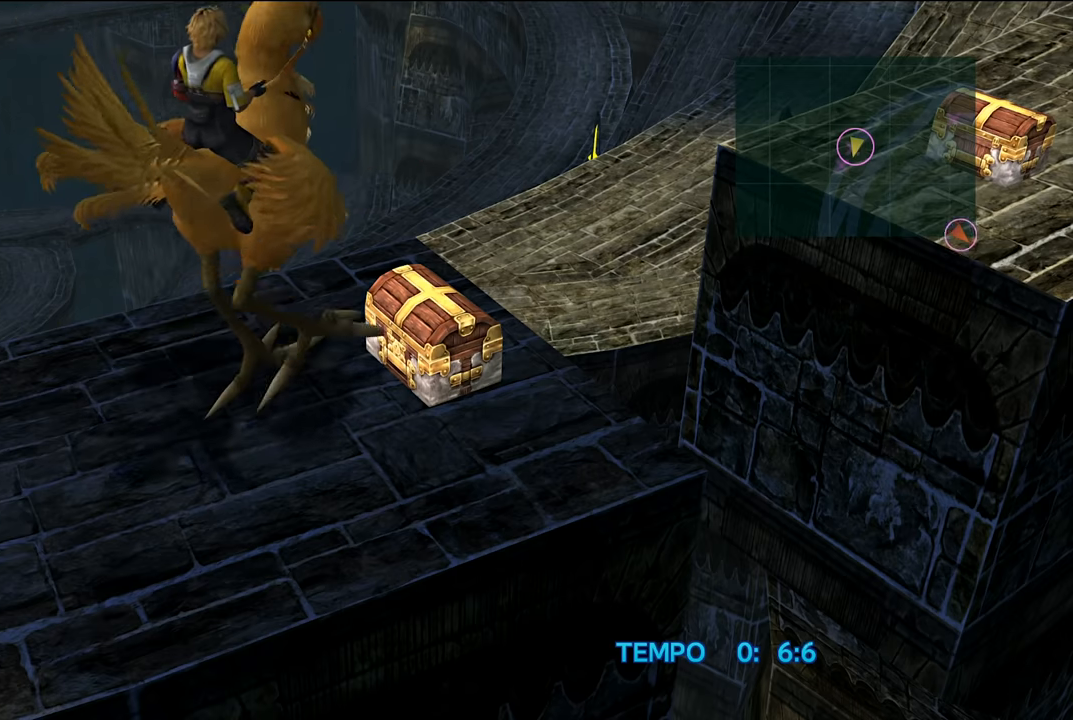
{"buttons": [], "left_stick": "up", "right_stick": "center", "events": [[16, "A", "down"], [150, "A", "up"]]}
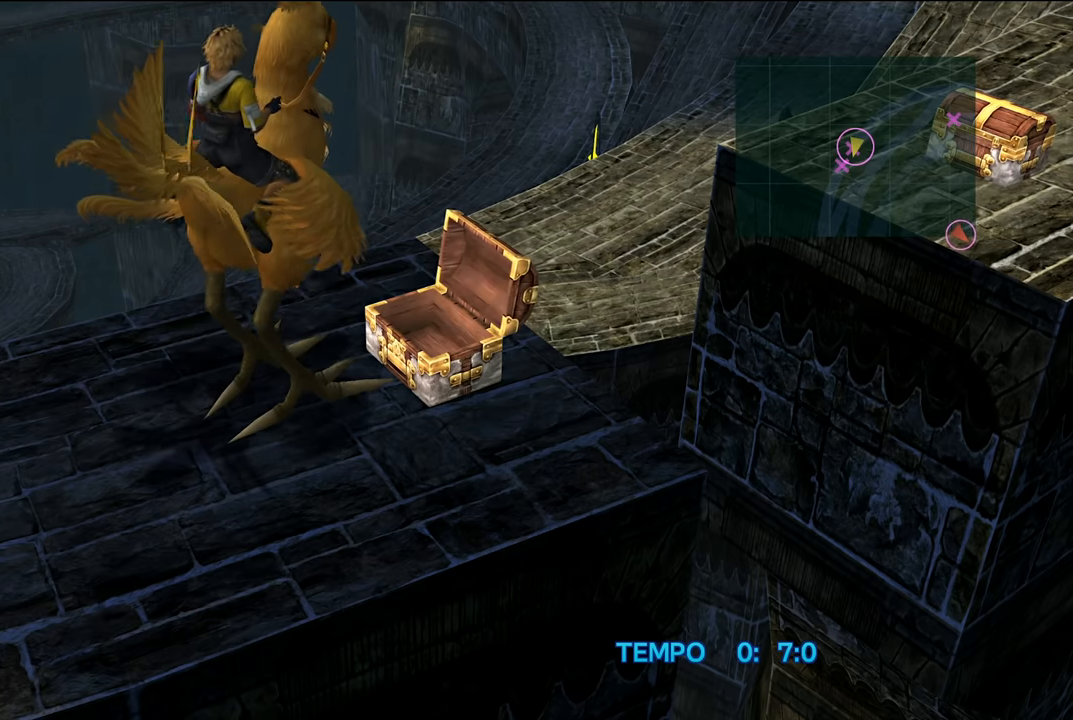
{"buttons": [], "left_stick": "up", "right_stick": "center", "events": []}
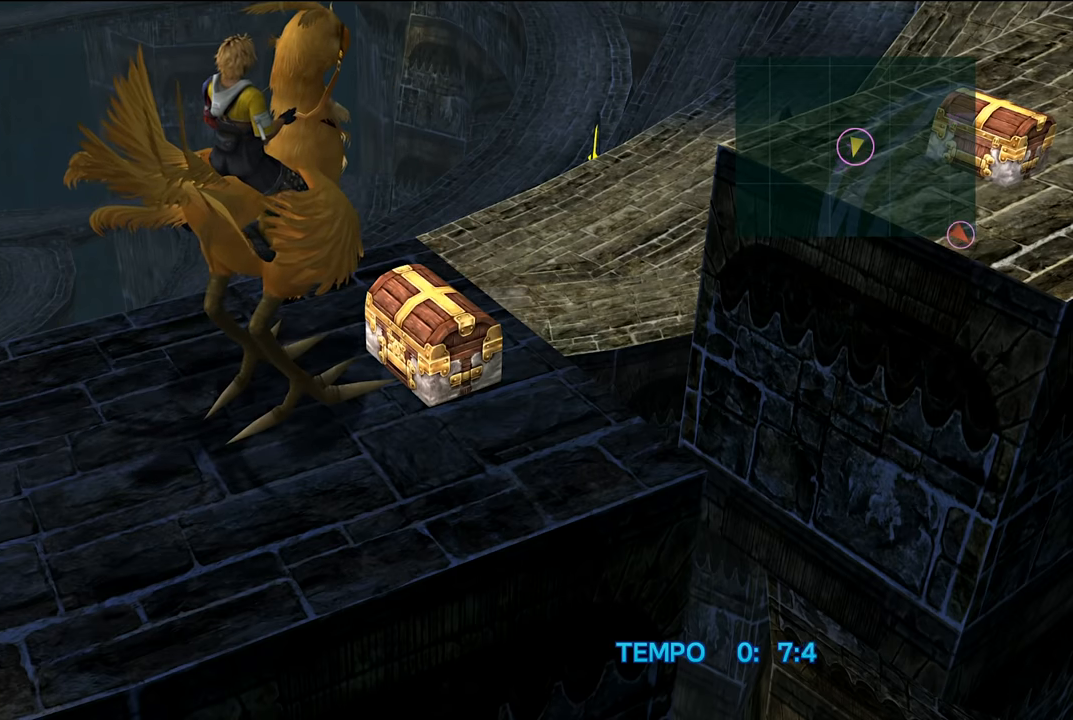
{"buttons": [], "left_stick": "up", "right_stick": "center", "events": []}
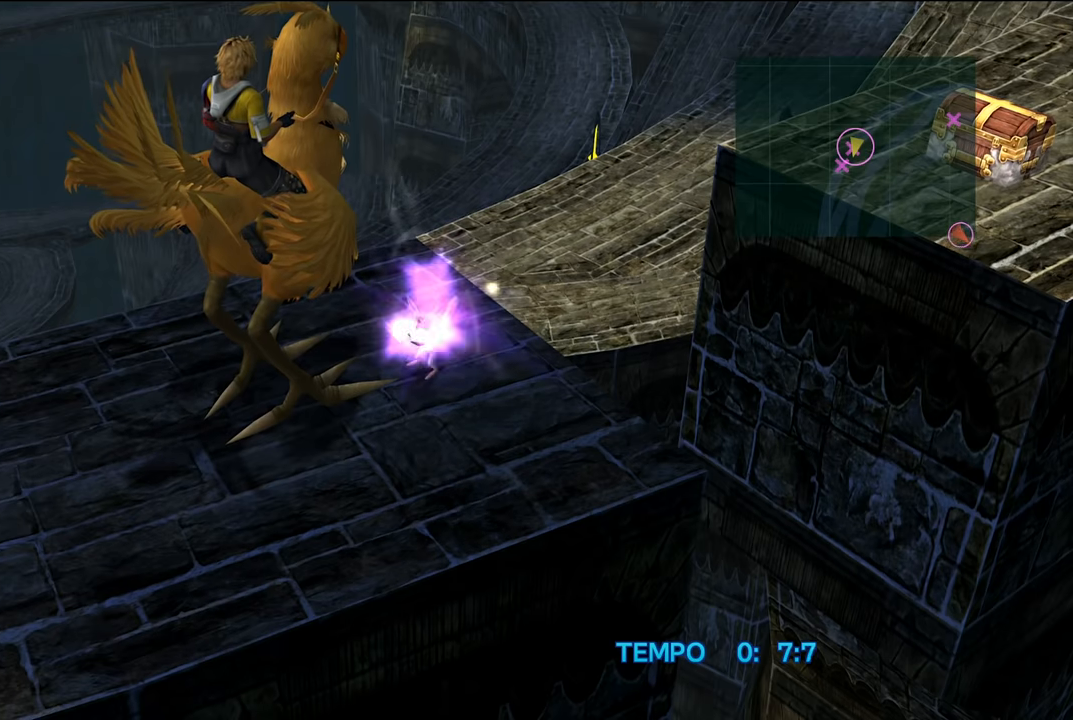
{"buttons": [], "left_stick": "up", "right_stick": "center", "events": []}
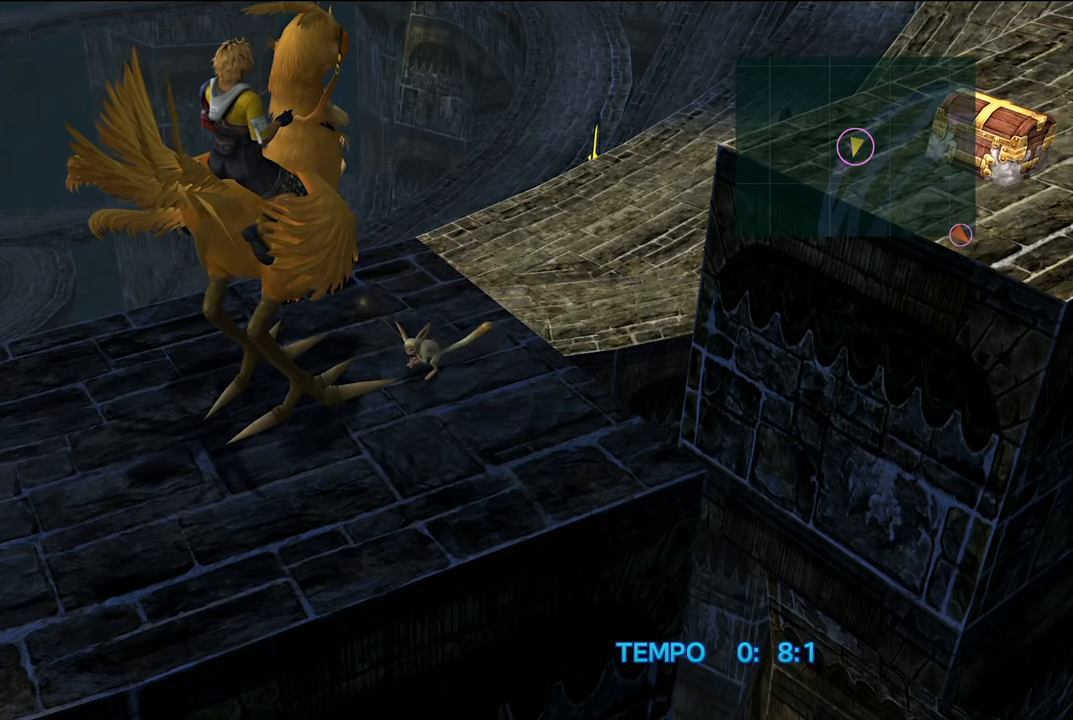
{"buttons": [], "left_stick": "up", "right_stick": "center", "events": []}
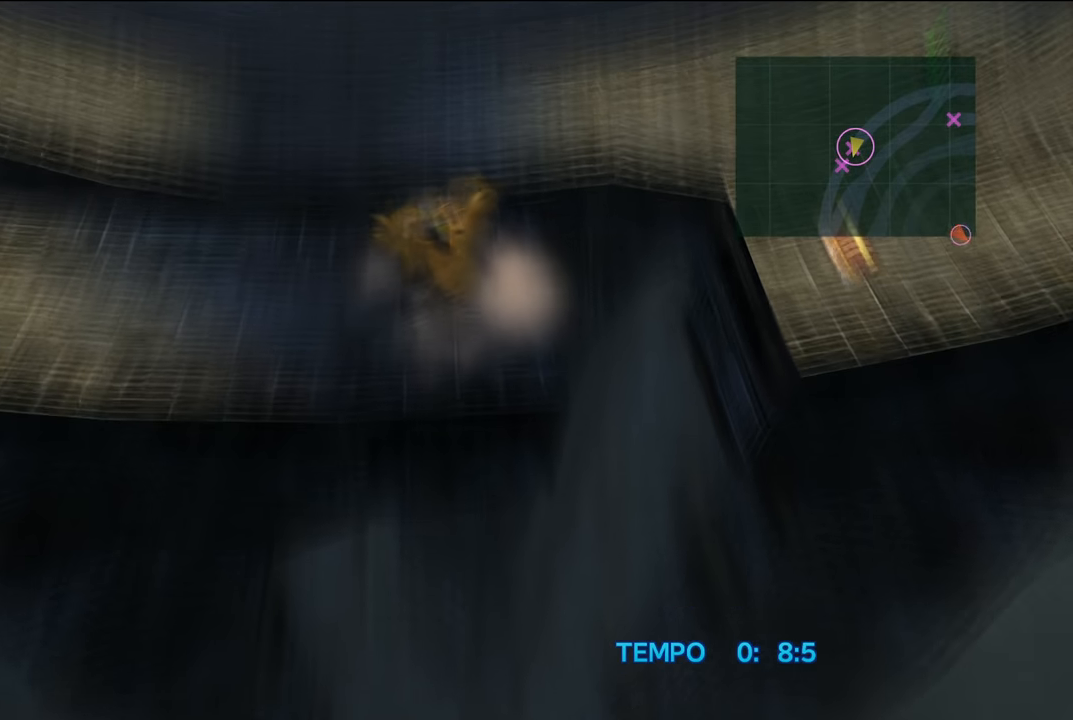
{"buttons": [], "left_stick": "up", "right_stick": "center", "events": []}
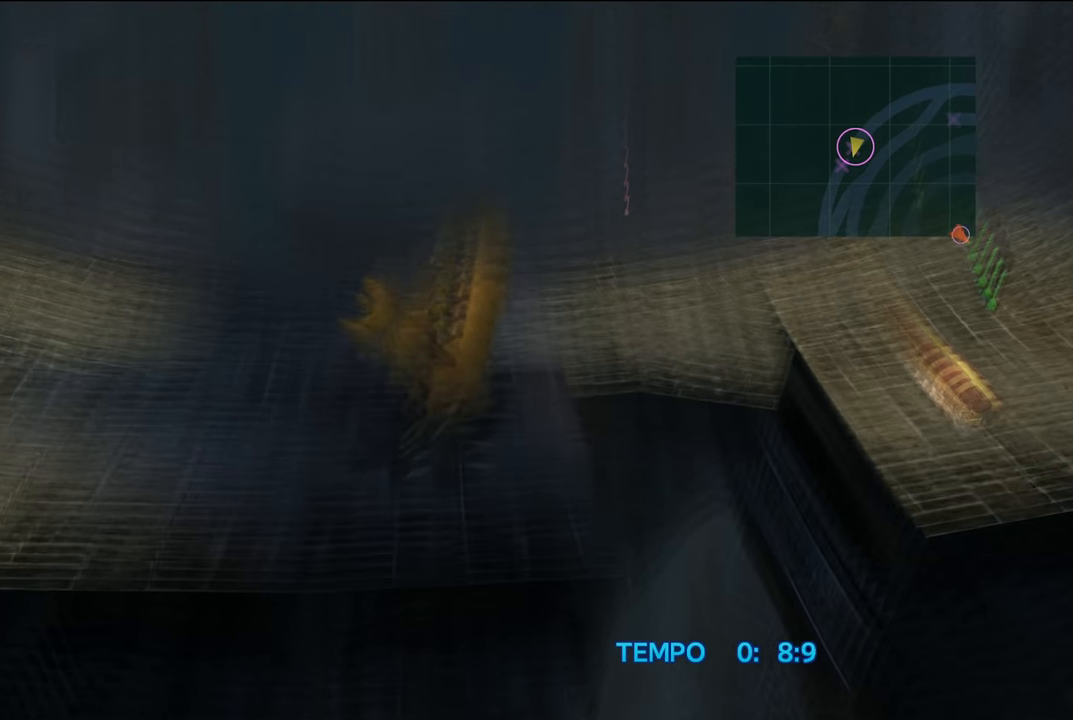
{"buttons": [], "left_stick": "right", "right_stick": "center", "events": [[17, "left_stick", "up-right"], [284, "left_stick", "right"]]}
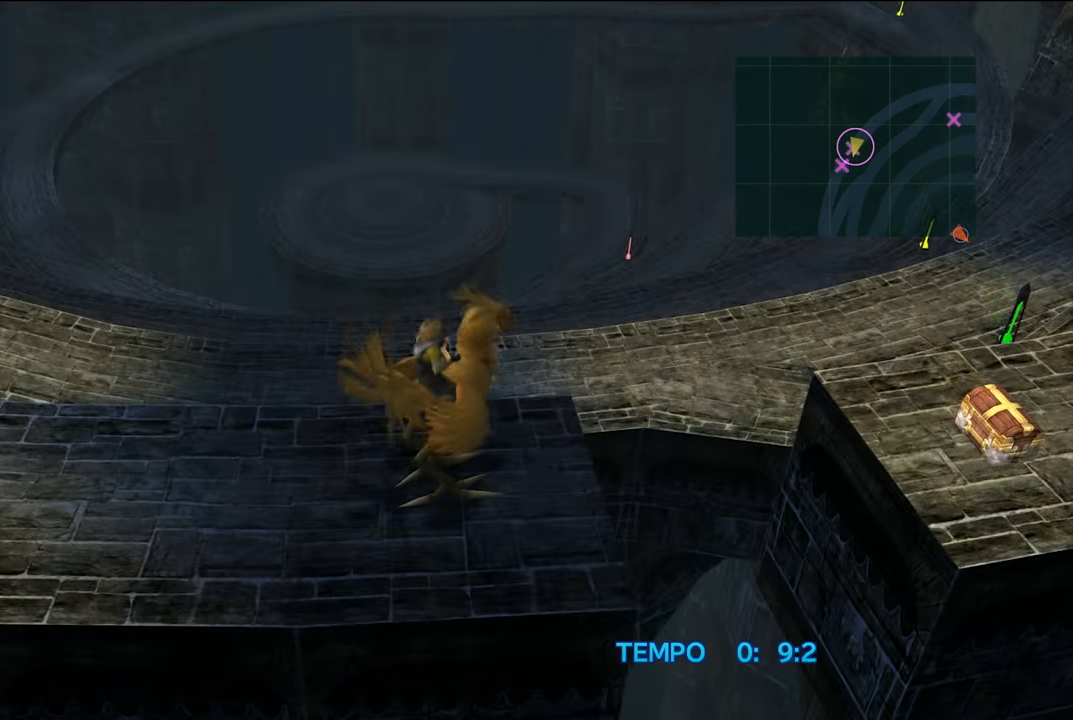
{"buttons": [], "left_stick": "right", "right_stick": "center", "events": []}
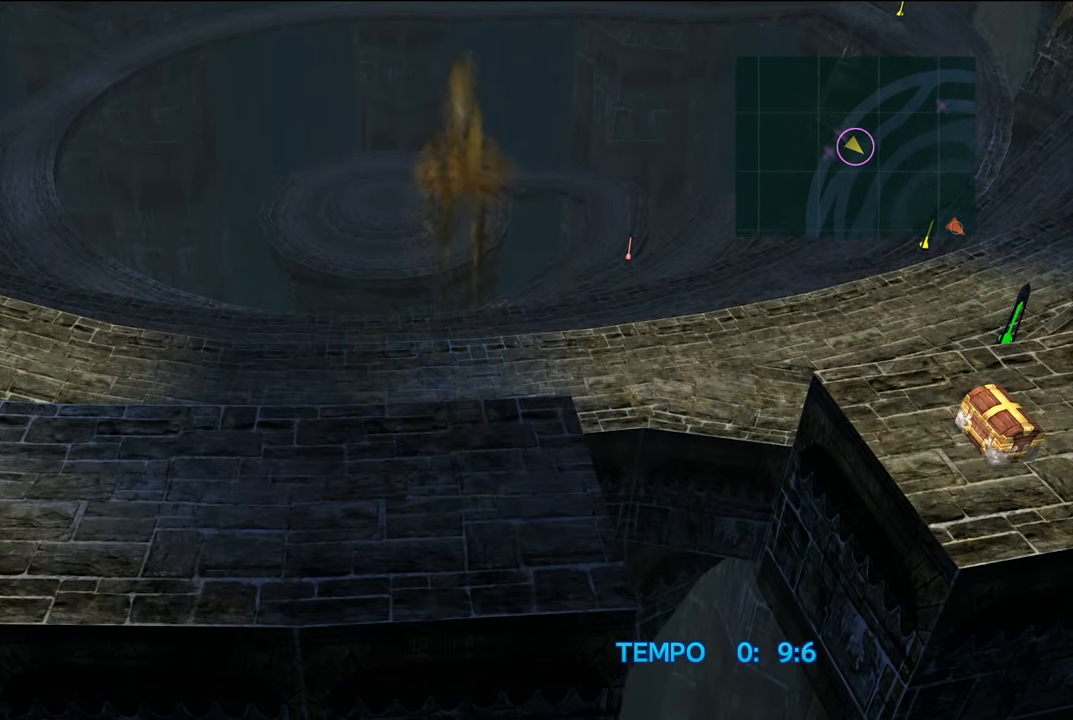
{"buttons": [], "left_stick": "up", "right_stick": "center", "events": [[217, "left_stick", "up-right"], [350, "left_stick", "up"]]}
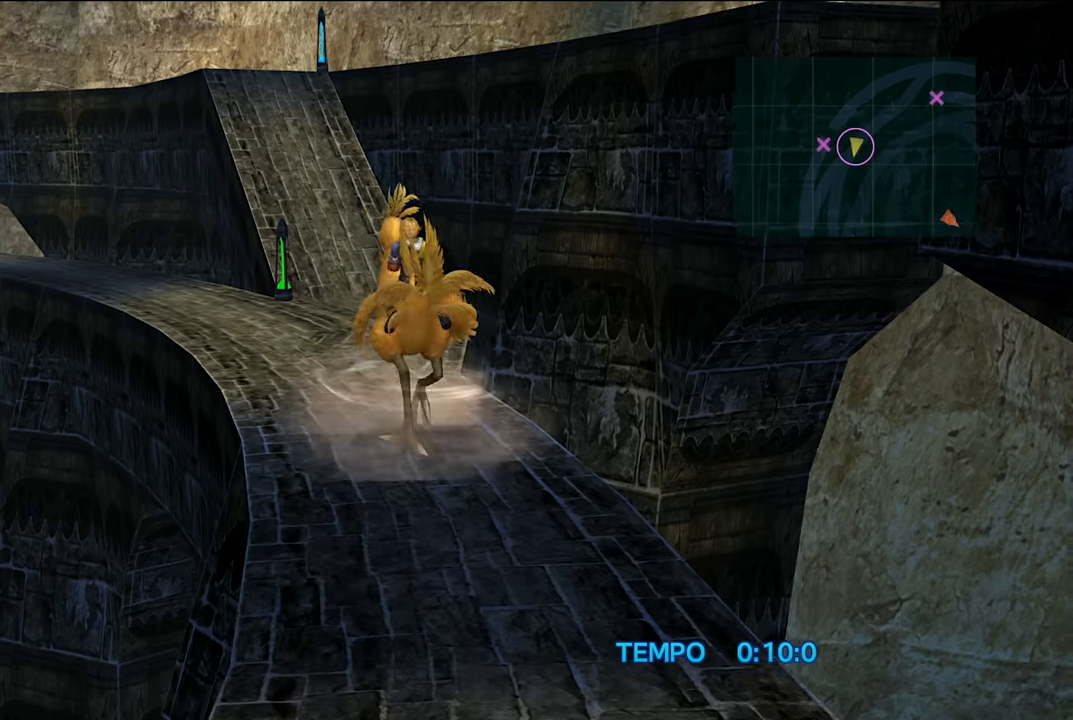
{"buttons": [], "left_stick": "up", "right_stick": "center", "events": []}
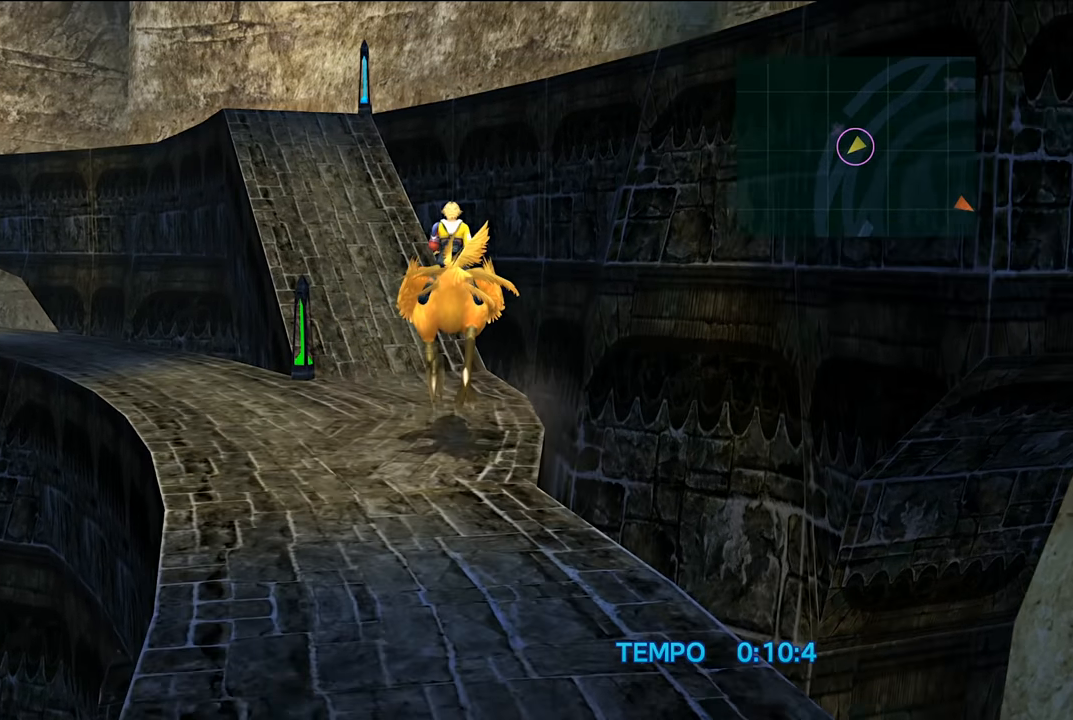
{"buttons": [], "left_stick": "up-left", "right_stick": "center", "events": [[450, "left_stick", "up-left"]]}
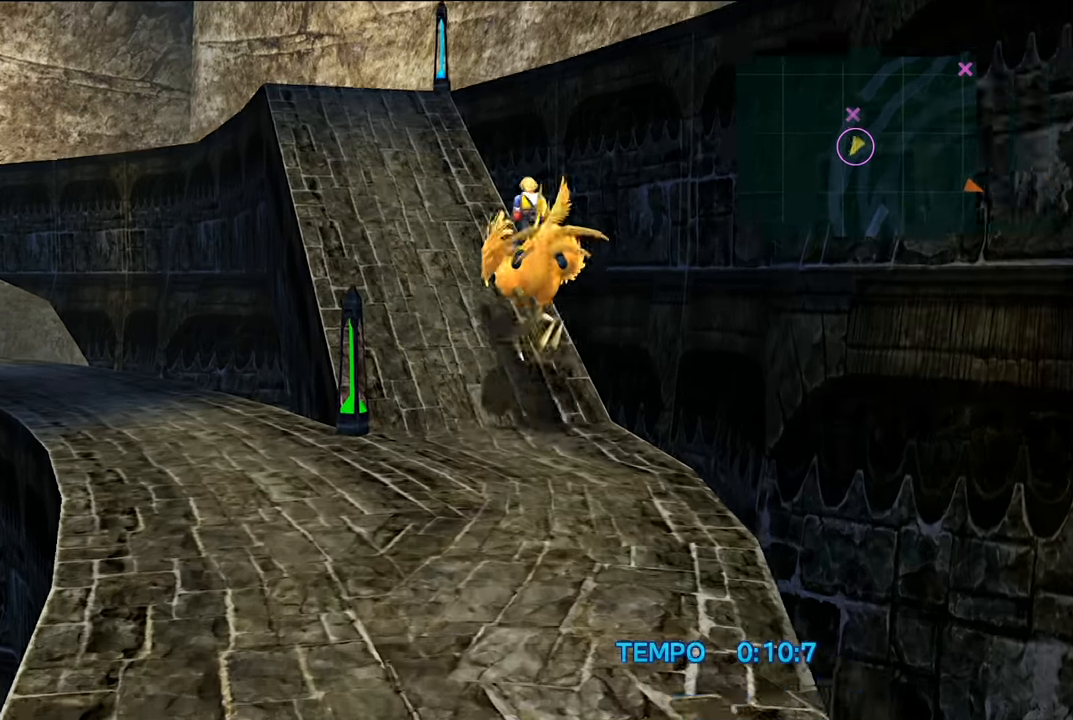
{"buttons": [], "left_stick": "up", "right_stick": "center", "events": [[401, "left_stick", "up"]]}
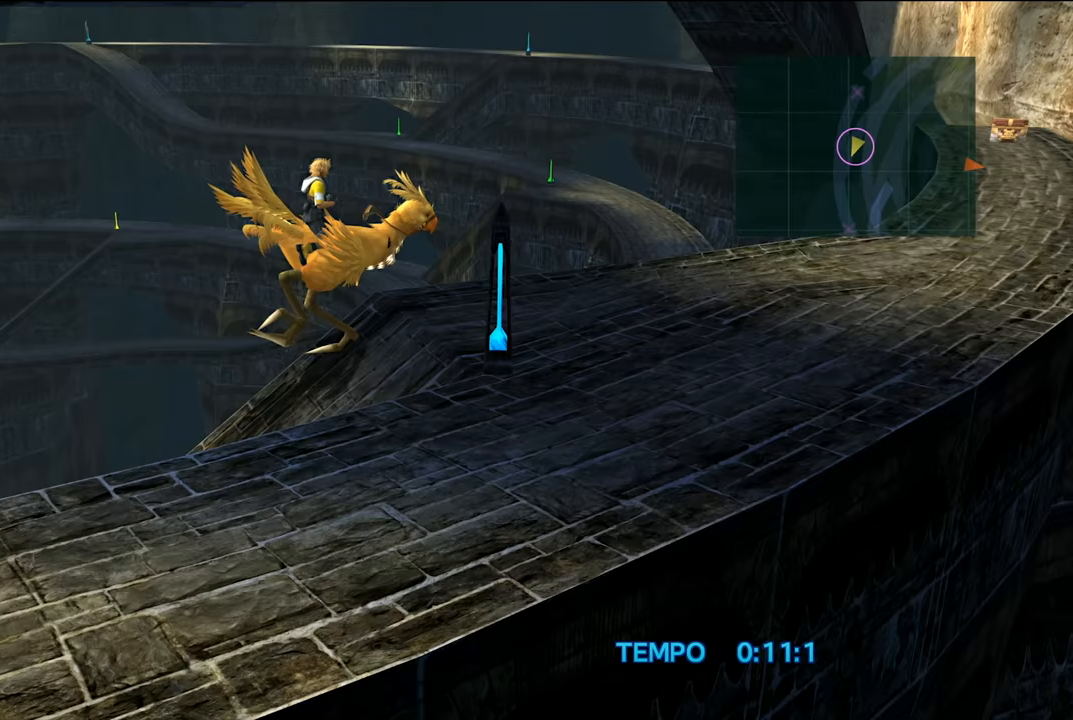
{"buttons": [], "left_stick": "down", "right_stick": "center", "events": [[217, "left_stick", "up-right"], [350, "left_stick", "right"], [450, "left_stick", "down"]]}
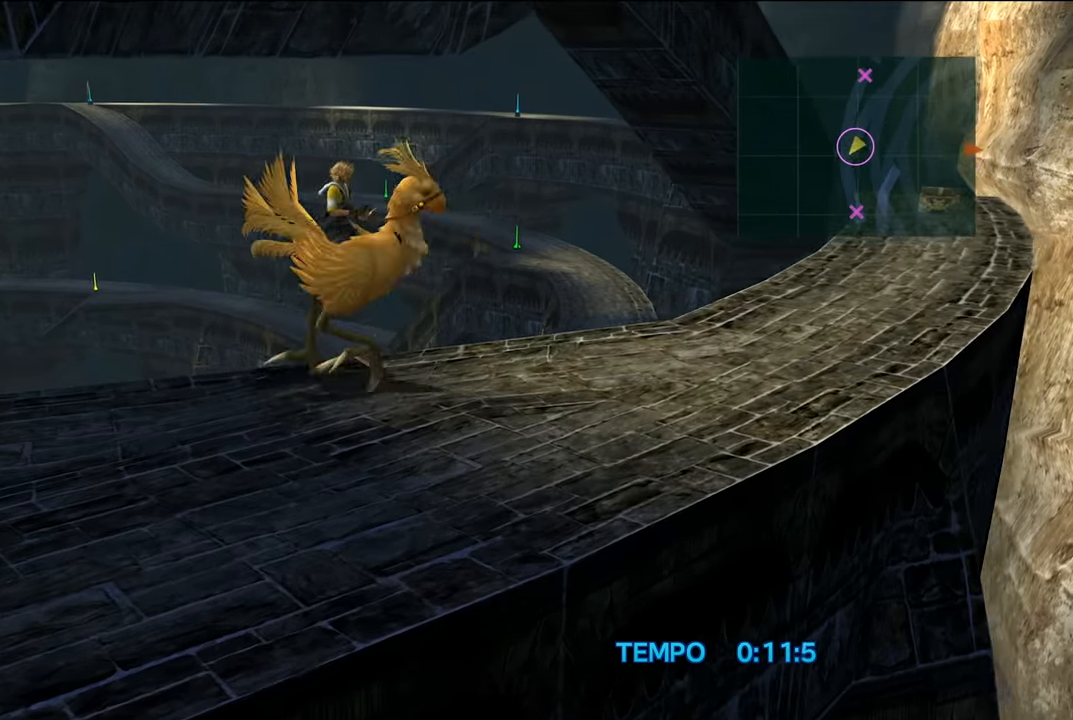
{"buttons": [], "left_stick": "down-left", "right_stick": "center", "events": [[183, "left_stick", "down-left"]]}